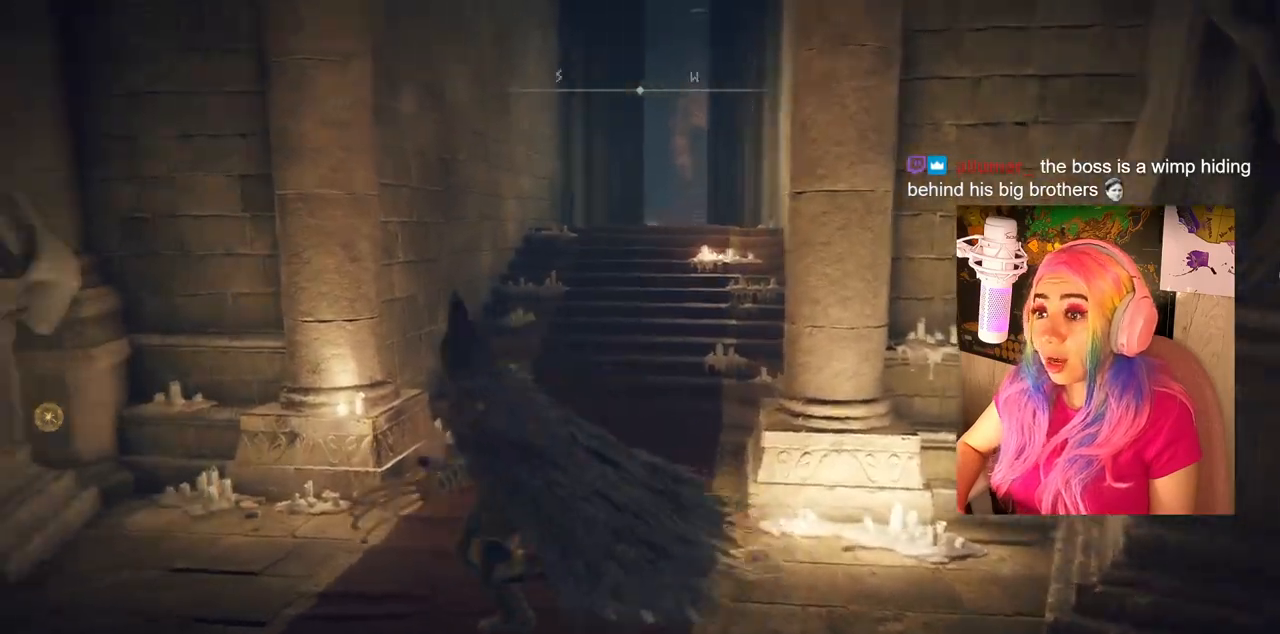
Gameplay with a controller (PlayStation layout); each line is a JSON object with the inputs held at the frame after it. "events" lists button and stick changes between this image and that frame as [ms after this image, input, new state], when the widget could be followed in between.
{"buttons": [], "left_stick": "up-left", "right_stick": "left", "events": []}
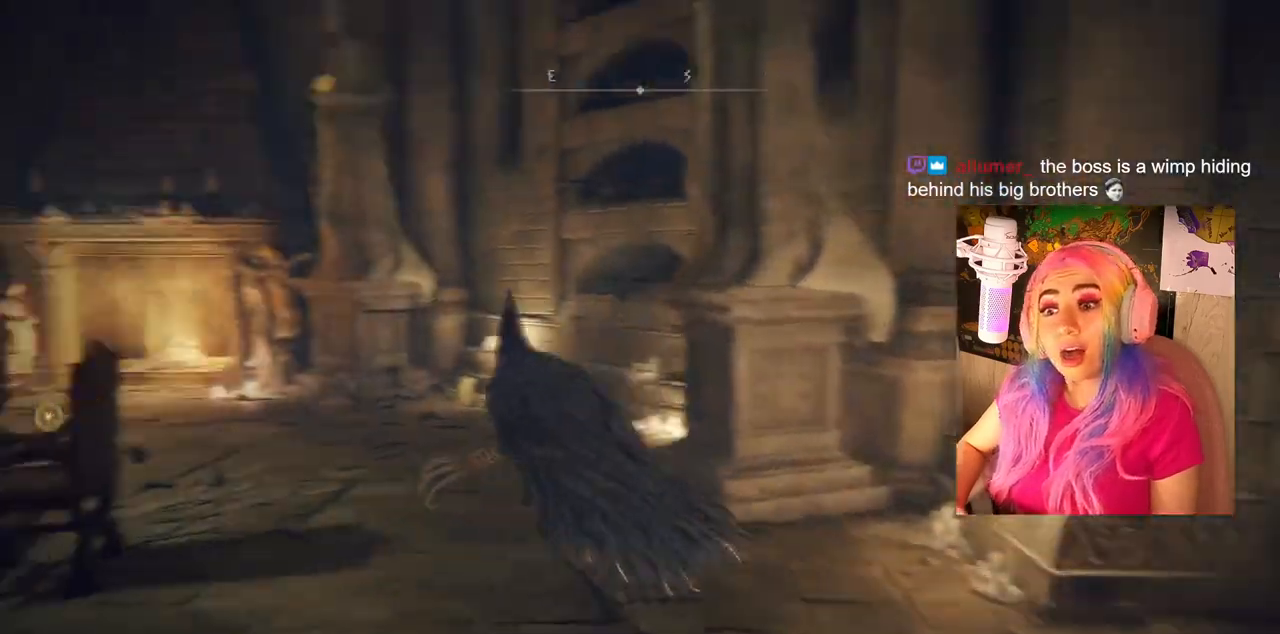
{"buttons": ["CIRCLE"], "left_stick": "up-left", "right_stick": "center", "events": [[167, "right_stick", "center"], [333, "CIRCLE", "down"]]}
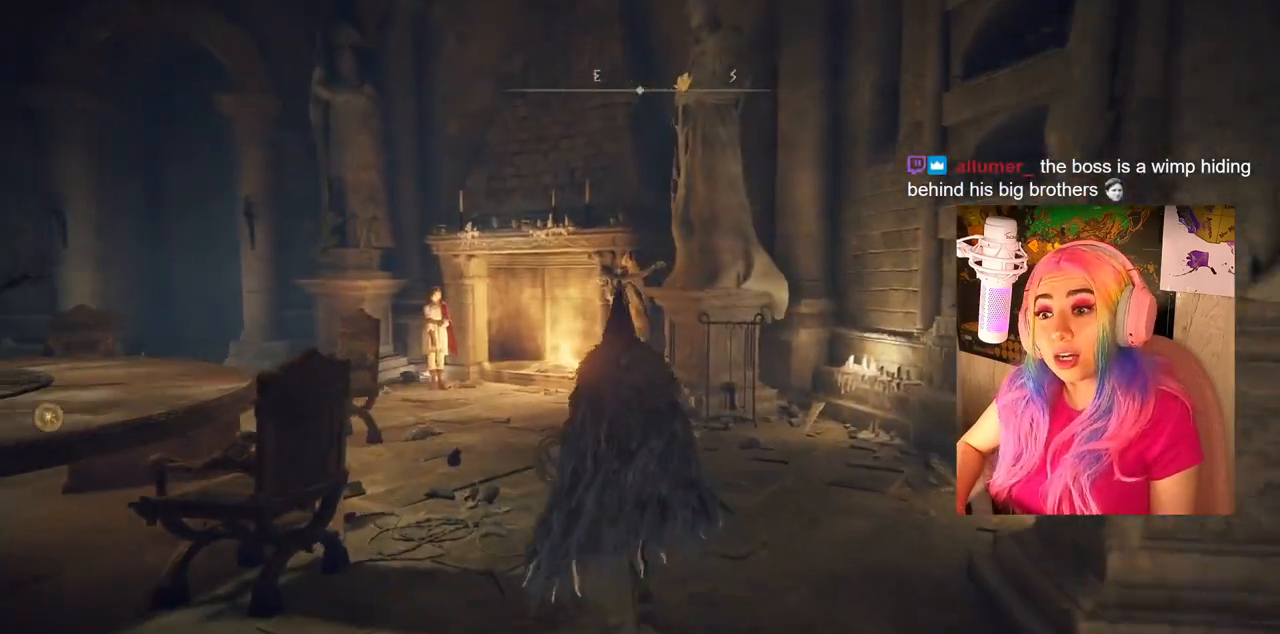
{"buttons": ["CIRCLE"], "left_stick": "up-left", "right_stick": "center", "events": []}
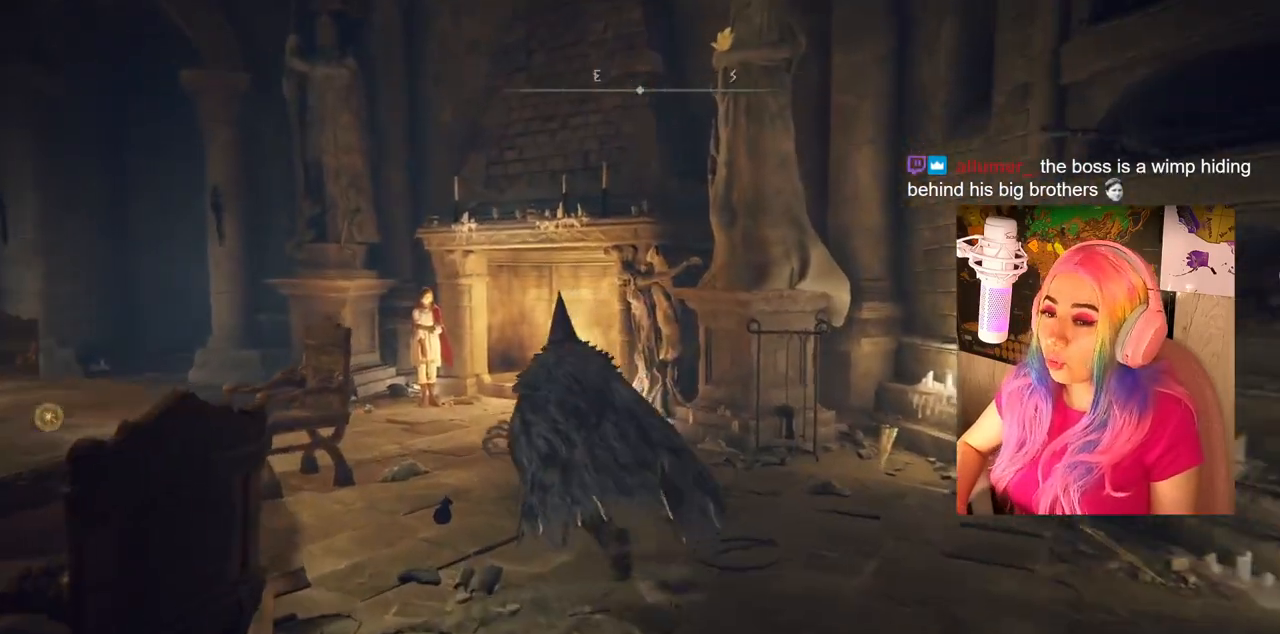
{"buttons": ["CIRCLE"], "left_stick": "up-left", "right_stick": "center", "events": []}
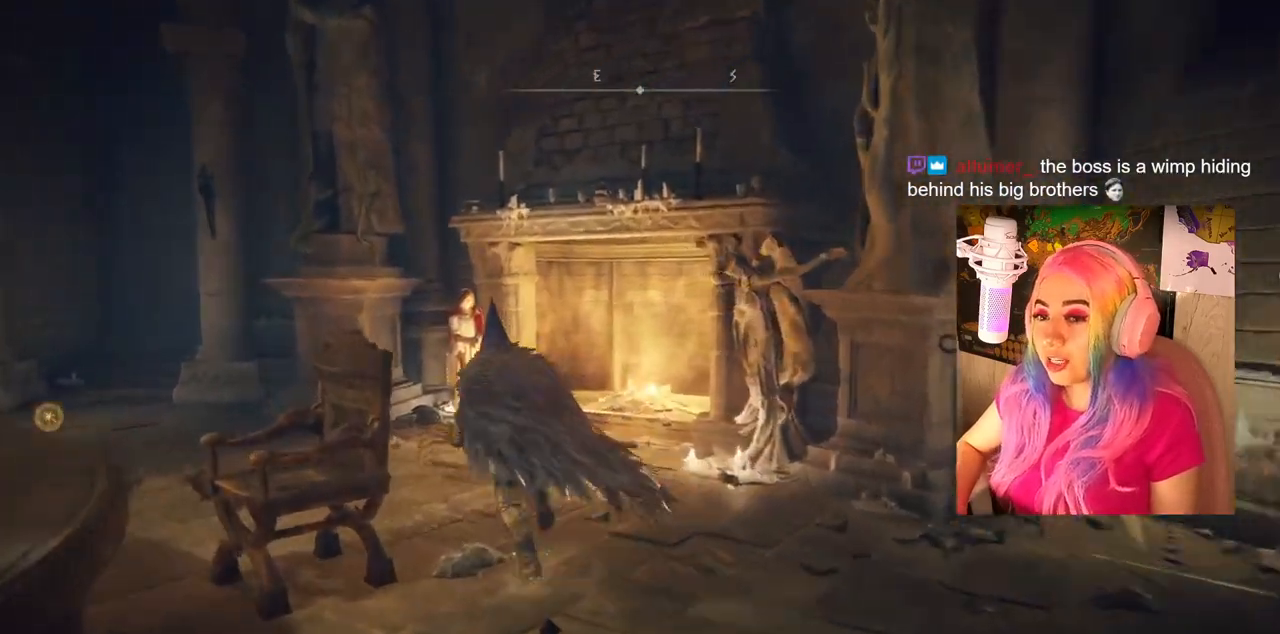
{"buttons": ["CIRCLE"], "left_stick": "up-left", "right_stick": "center", "events": []}
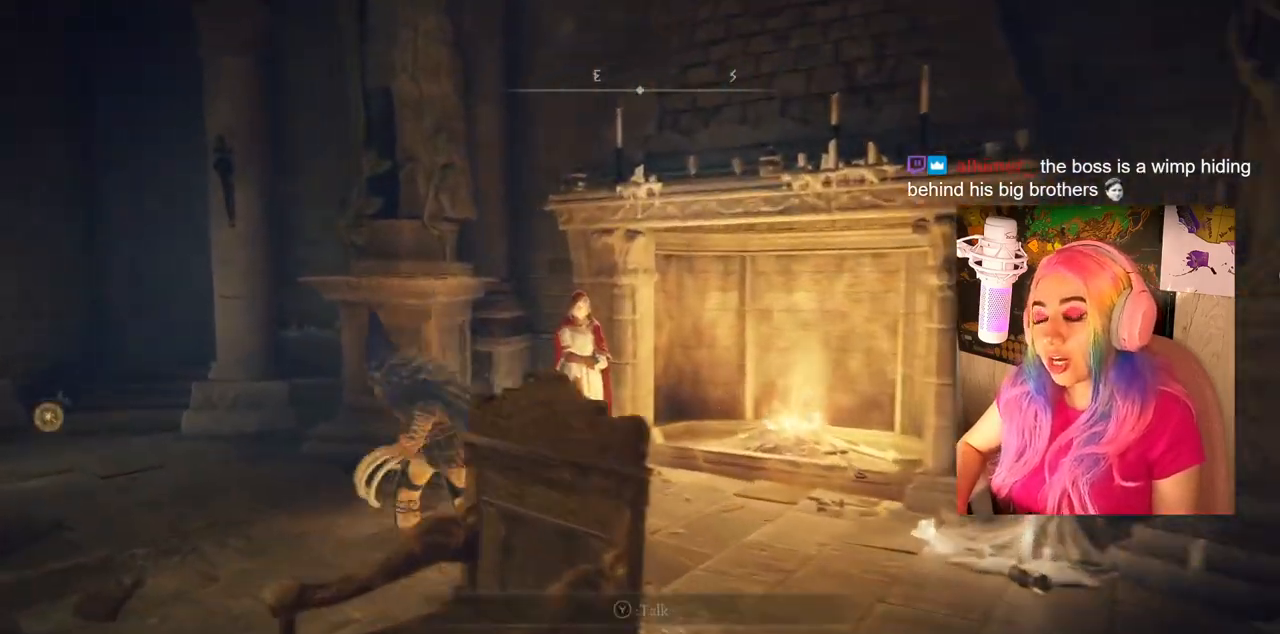
{"buttons": ["CIRCLE"], "left_stick": "up-left", "right_stick": "center", "events": []}
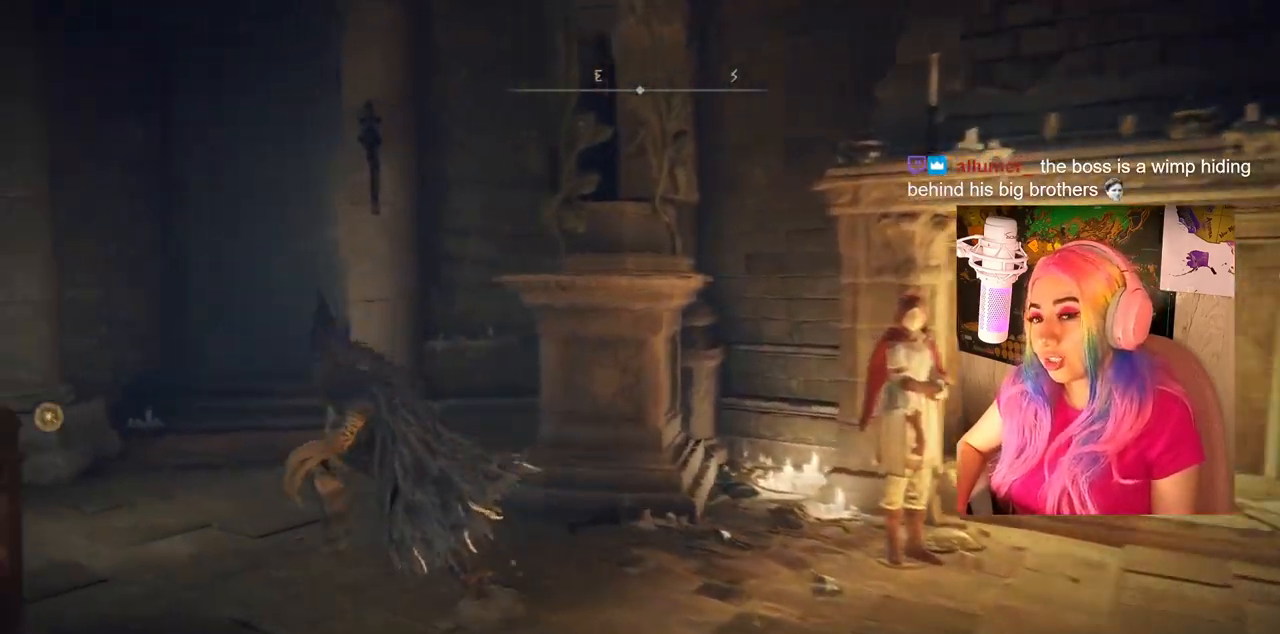
{"buttons": ["CIRCLE"], "left_stick": "up-left", "right_stick": "center", "events": []}
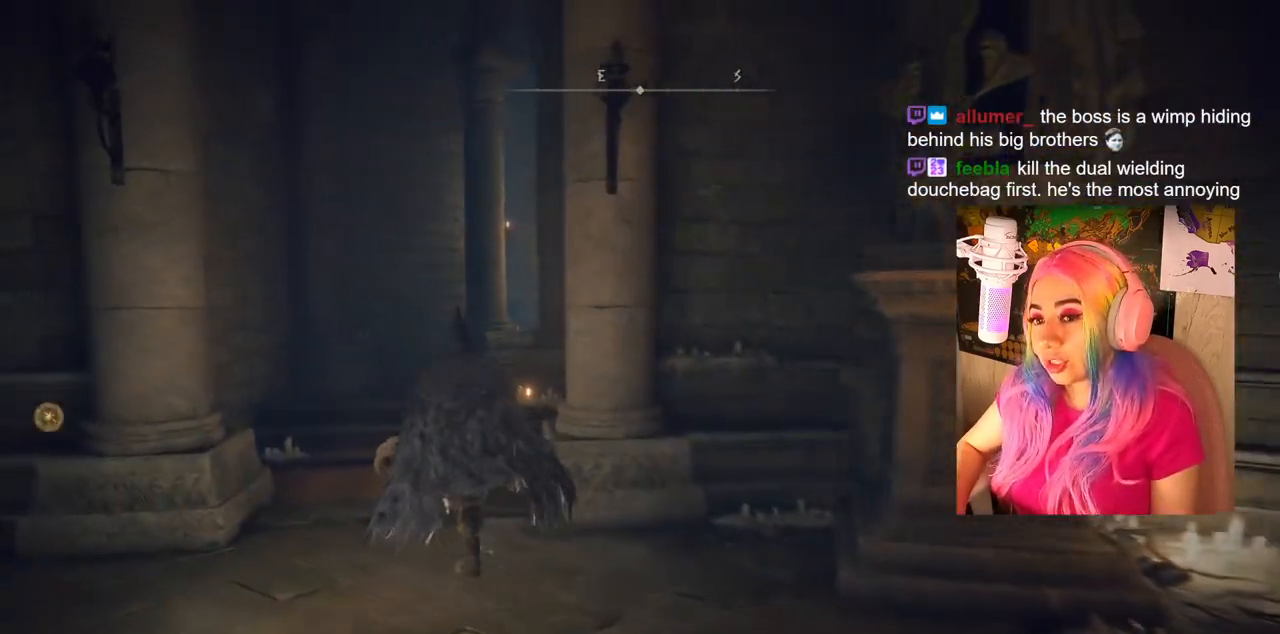
{"buttons": [], "left_stick": "up", "right_stick": "right", "events": [[167, "CIRCLE", "up"], [333, "left_stick", "up"], [450, "right_stick", "right"]]}
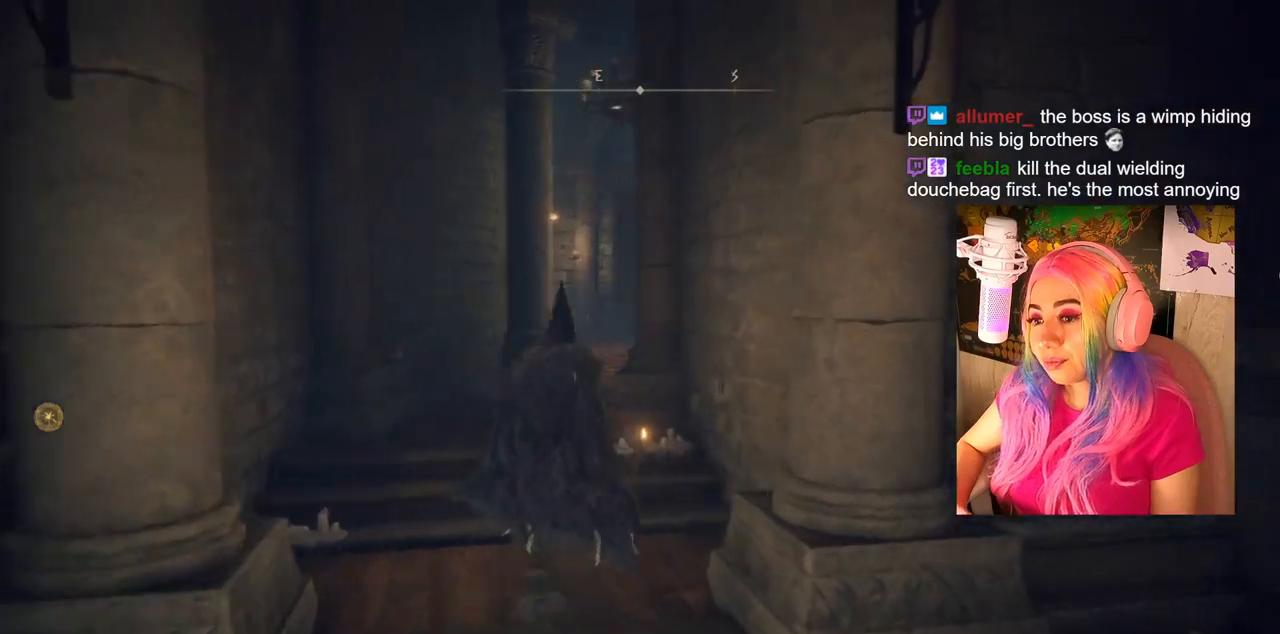
{"buttons": ["CIRCLE"], "left_stick": "up", "right_stick": "center", "events": [[133, "right_stick", "center"], [300, "CIRCLE", "down"]]}
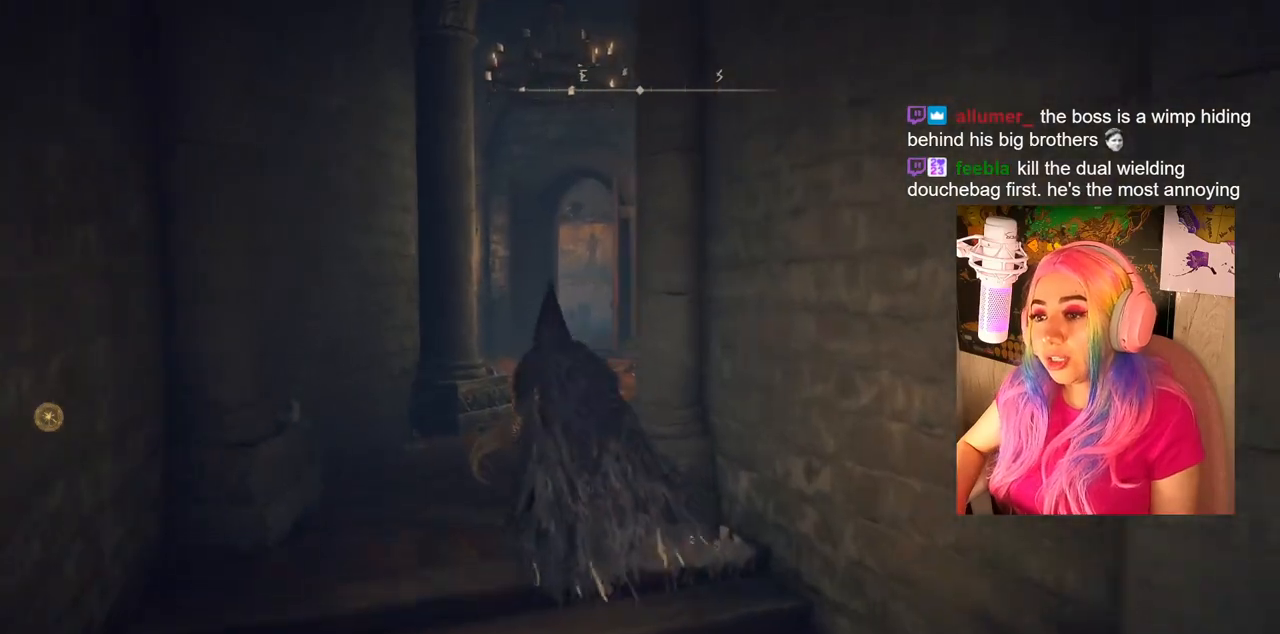
{"buttons": ["CIRCLE"], "left_stick": "up", "right_stick": "center", "events": []}
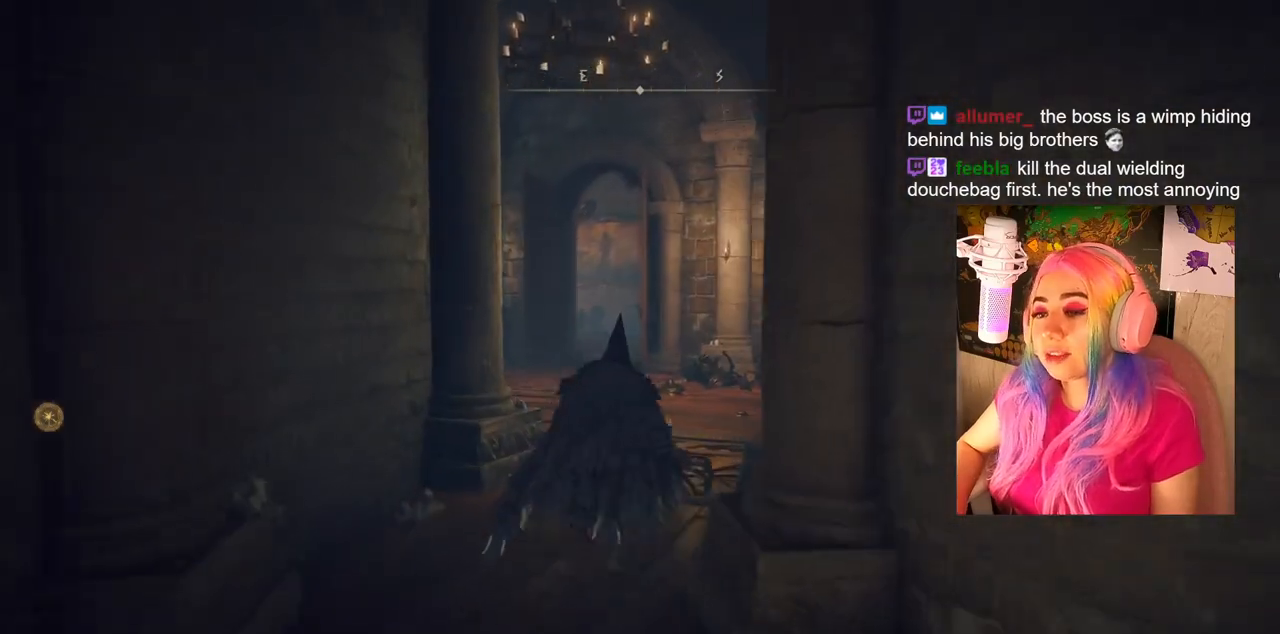
{"buttons": ["CIRCLE"], "left_stick": "up", "right_stick": "center", "events": []}
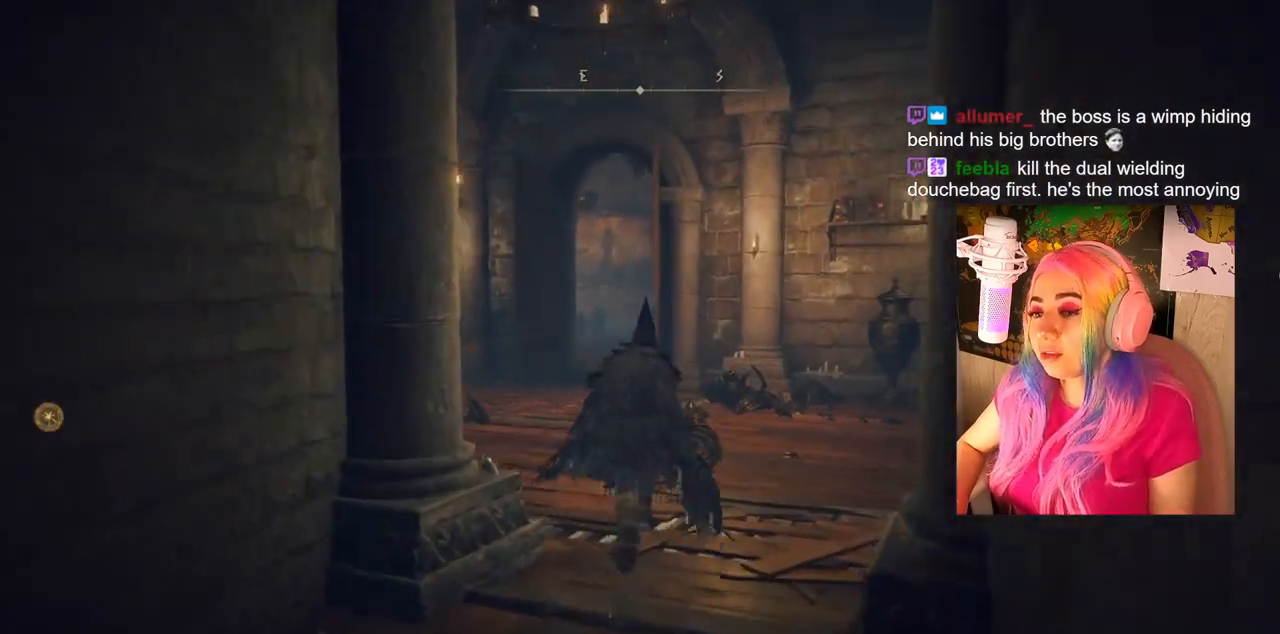
{"buttons": [], "left_stick": "up-left", "right_stick": "center", "events": [[333, "CIRCLE", "up"], [400, "left_stick", "up-left"]]}
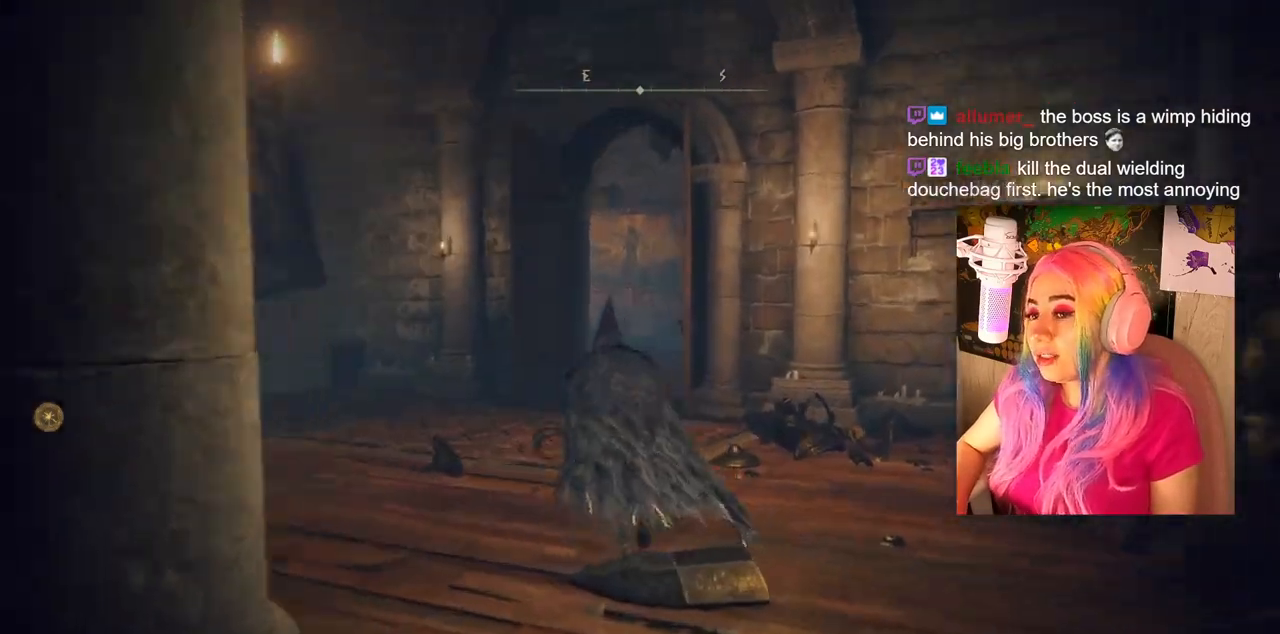
{"buttons": [], "left_stick": "up-left", "right_stick": "center", "events": [[17, "right_stick", "left"], [333, "right_stick", "center"]]}
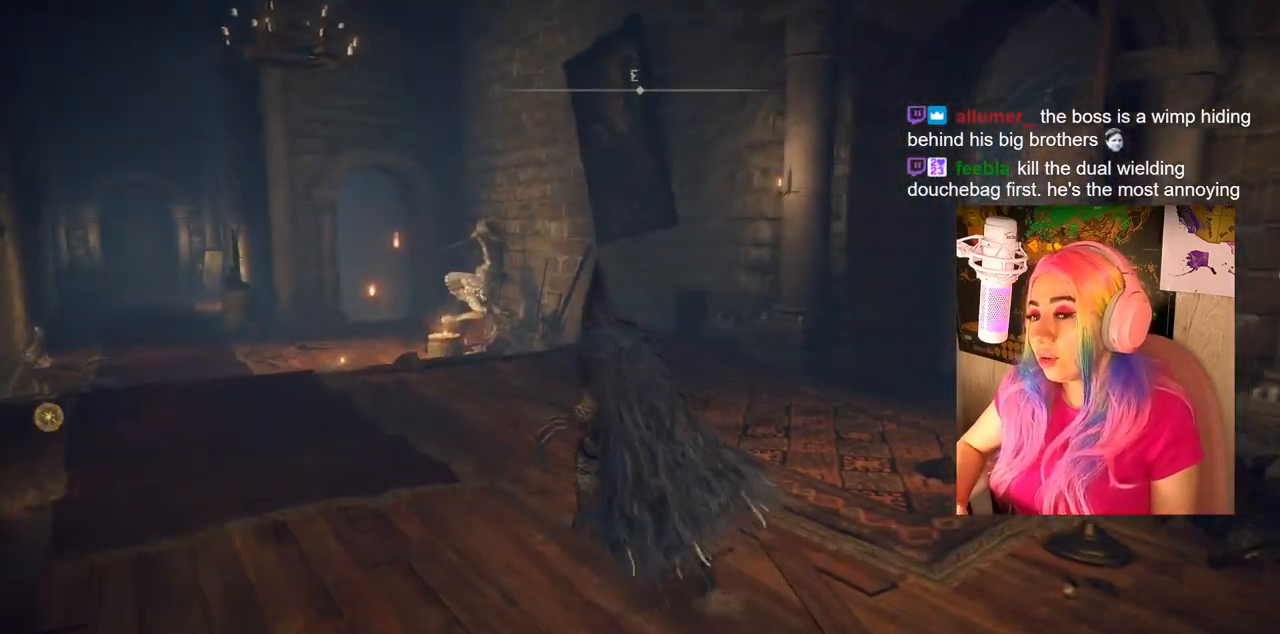
{"buttons": ["CIRCLE"], "left_stick": "up-left", "right_stick": "center", "events": [[17, "CIRCLE", "down"]]}
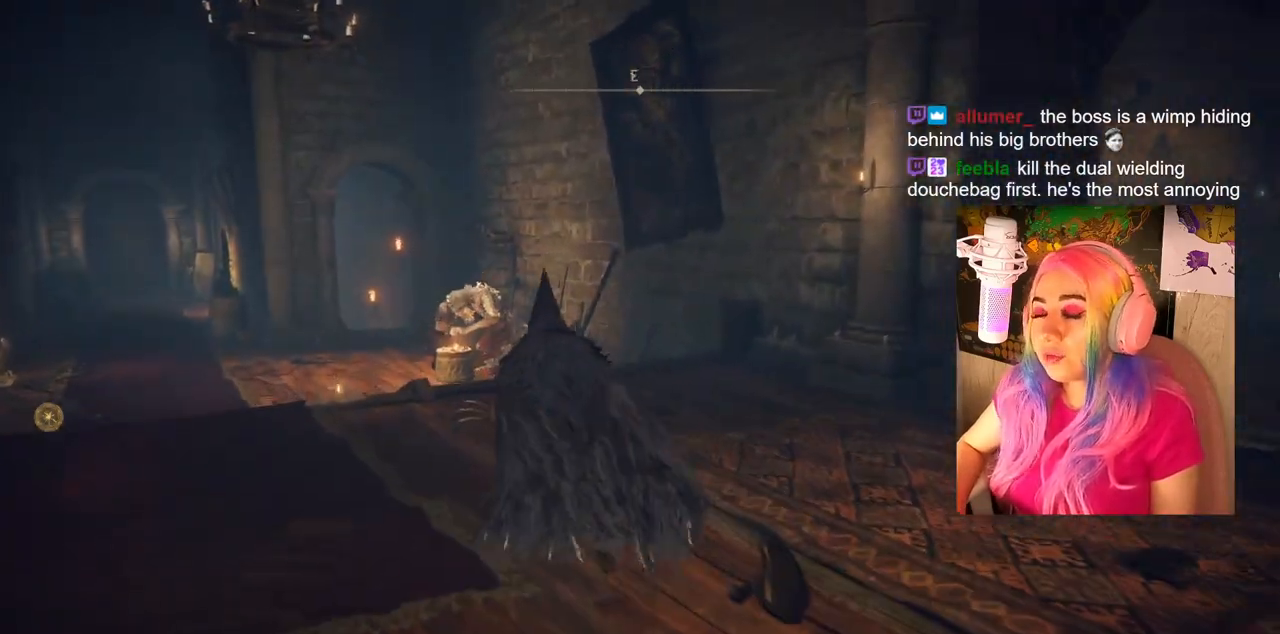
{"buttons": ["CIRCLE"], "left_stick": "up-left", "right_stick": "center", "events": []}
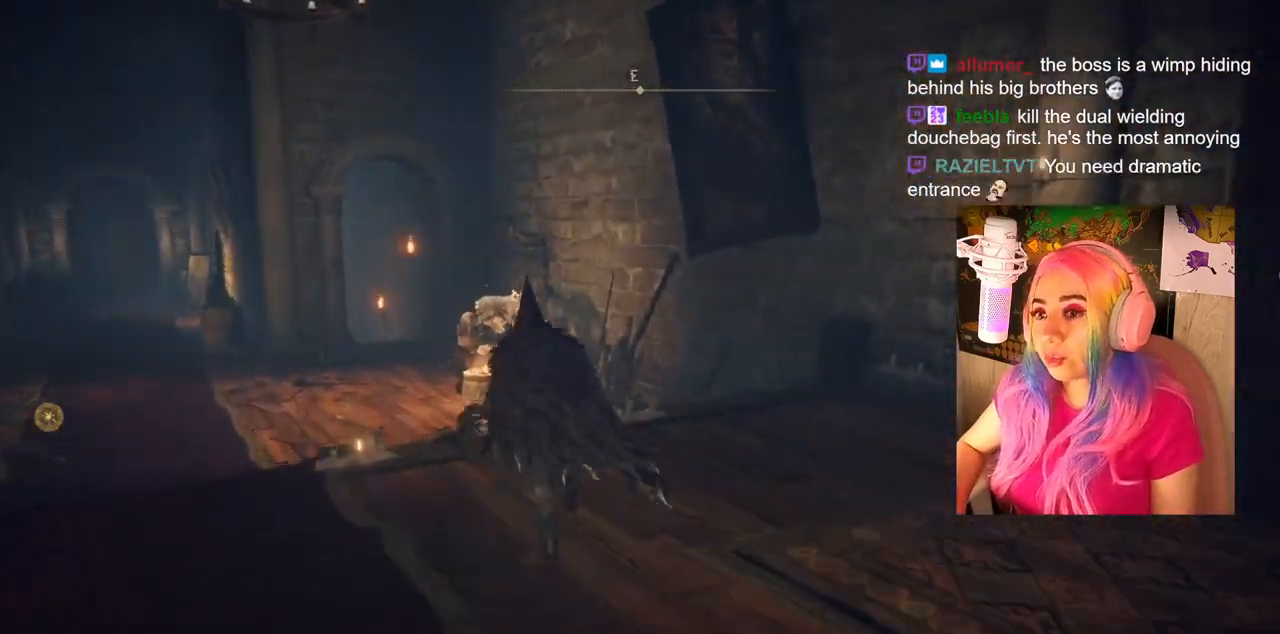
{"buttons": ["CIRCLE"], "left_stick": "up-left", "right_stick": "center", "events": []}
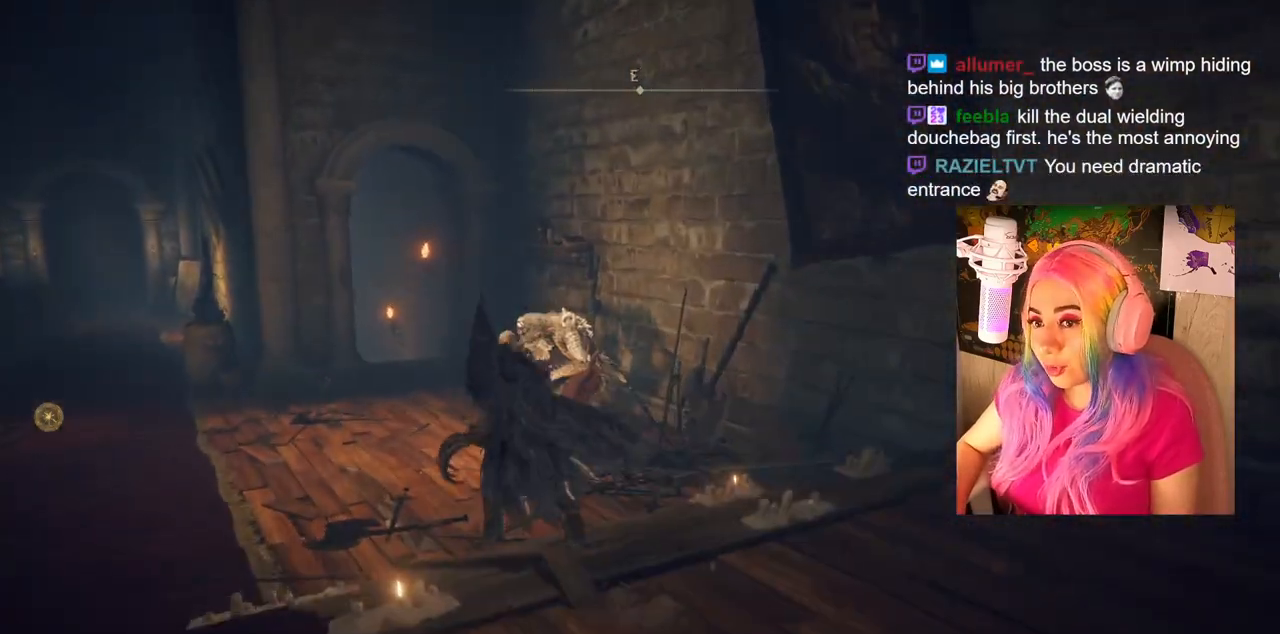
{"buttons": [], "left_stick": "up-left", "right_stick": "center", "events": [[133, "CIRCLE", "up"]]}
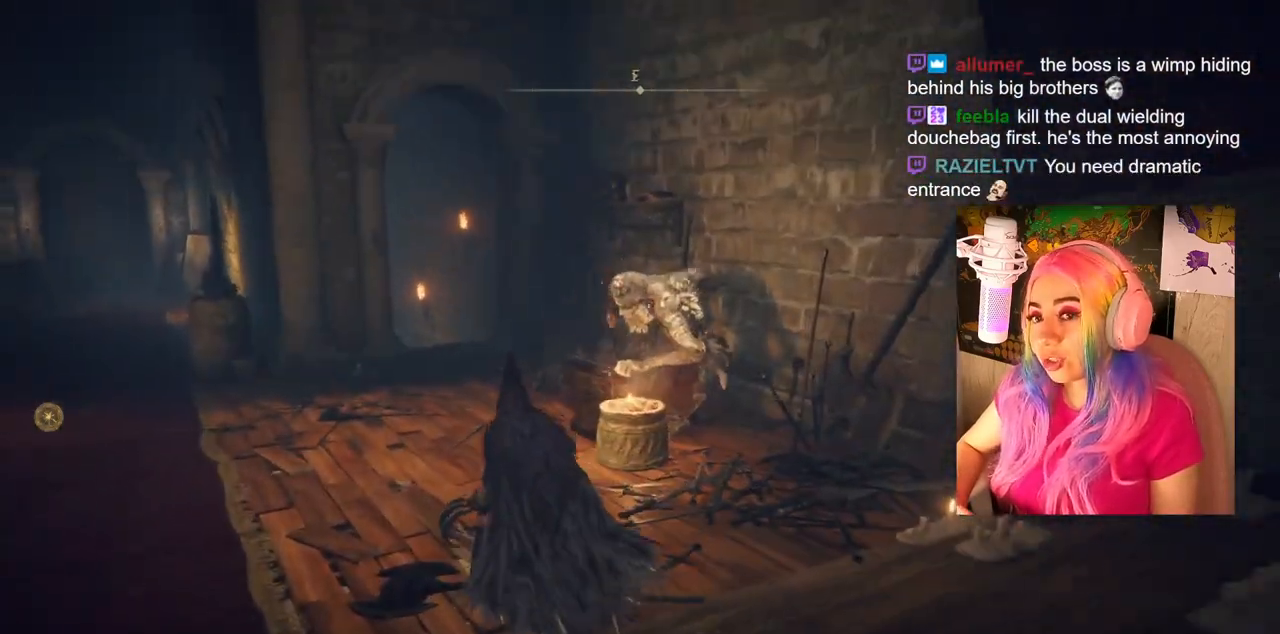
{"buttons": [], "left_stick": "up-left", "right_stick": "down-right", "events": [[17, "right_stick", "down-right"]]}
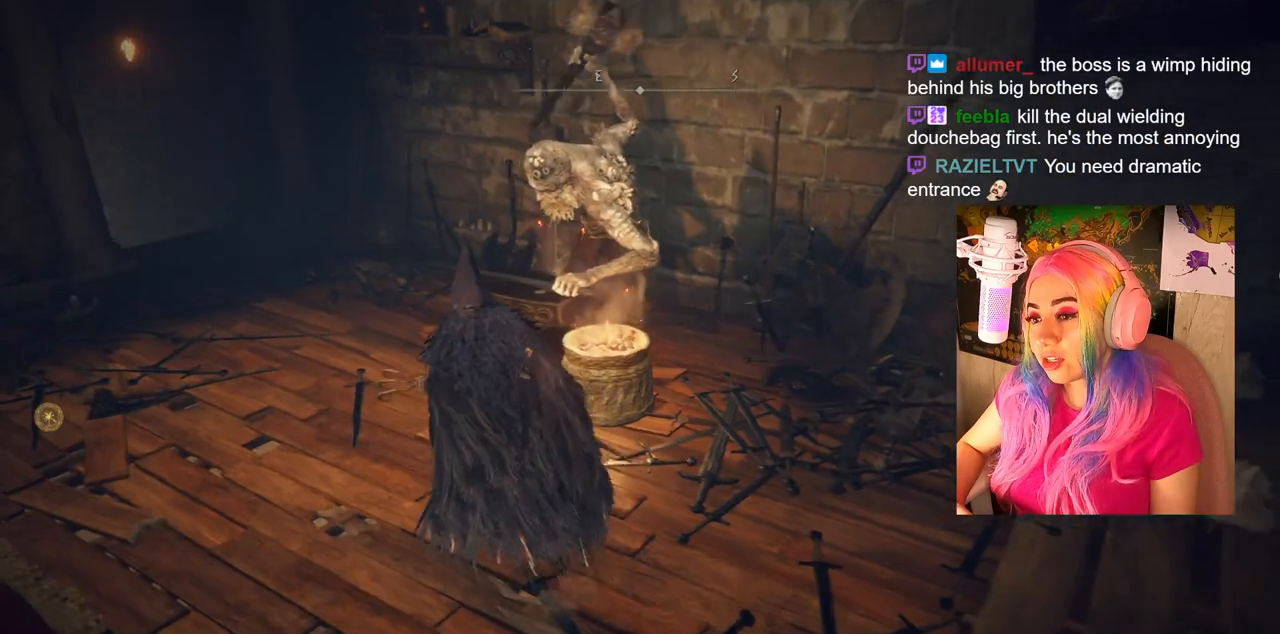
{"buttons": [], "left_stick": "center", "right_stick": "center", "events": [[333, "right_stick", "center"], [383, "left_stick", "center"]]}
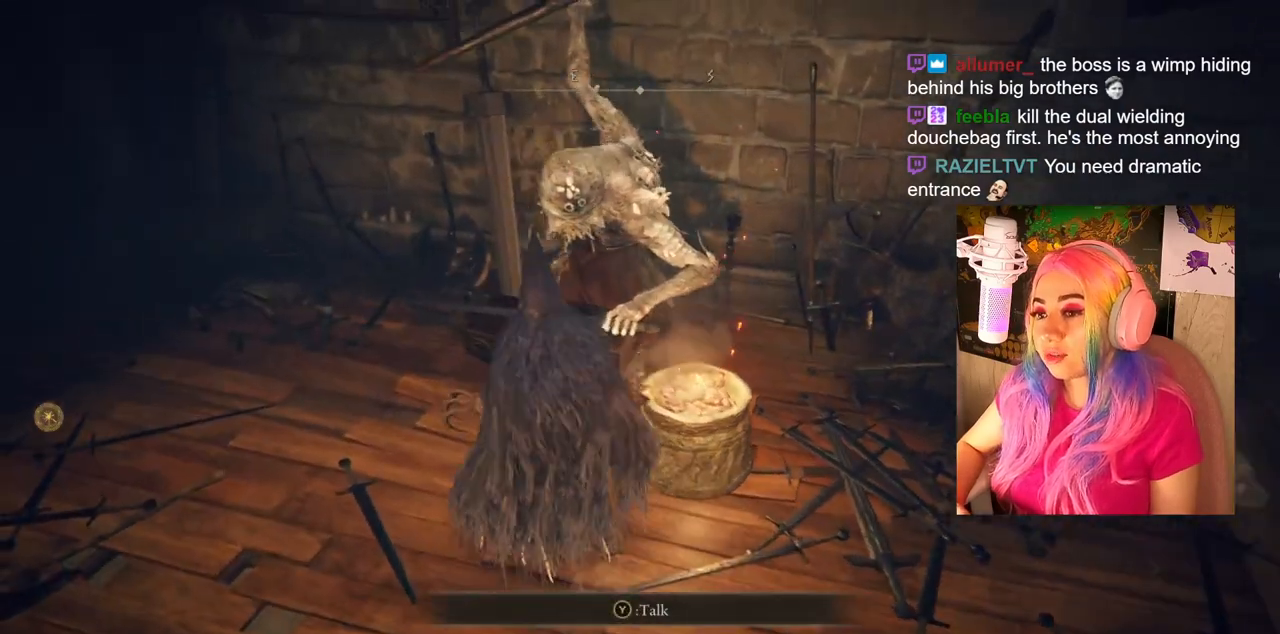
{"buttons": ["TRIANGLE"], "left_stick": "center", "right_stick": "center", "events": [[400, "TRIANGLE", "down"]]}
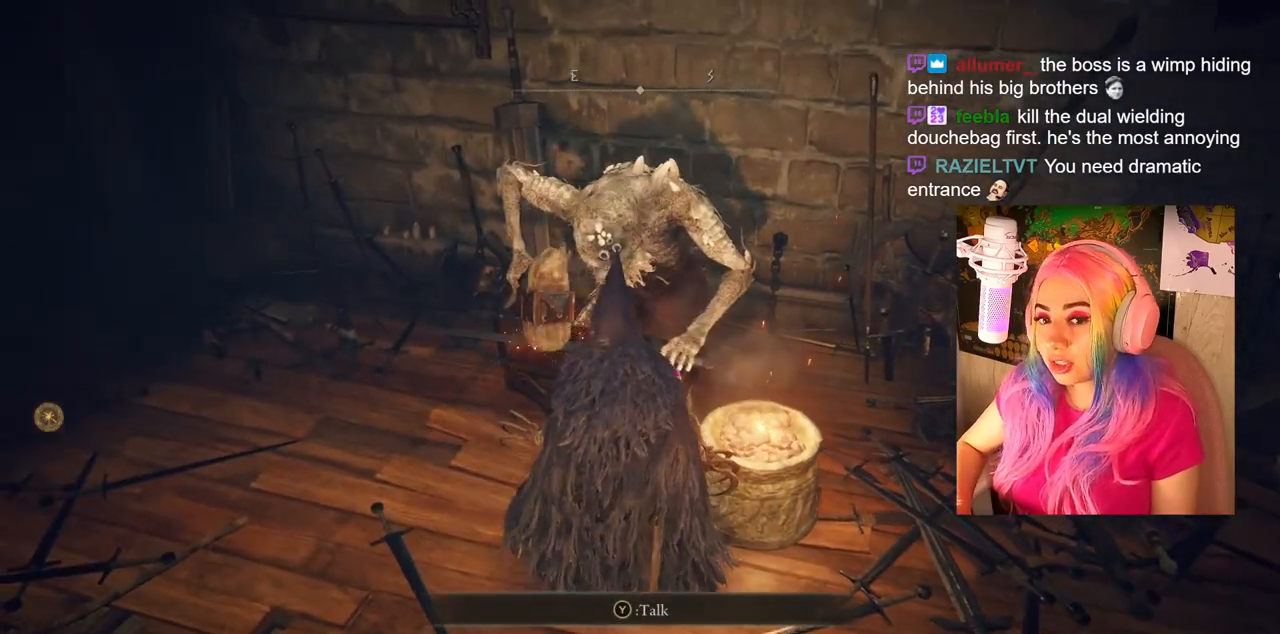
{"buttons": [], "left_stick": "center", "right_stick": "right", "events": [[17, "TRIANGLE", "up"], [417, "right_stick", "right"]]}
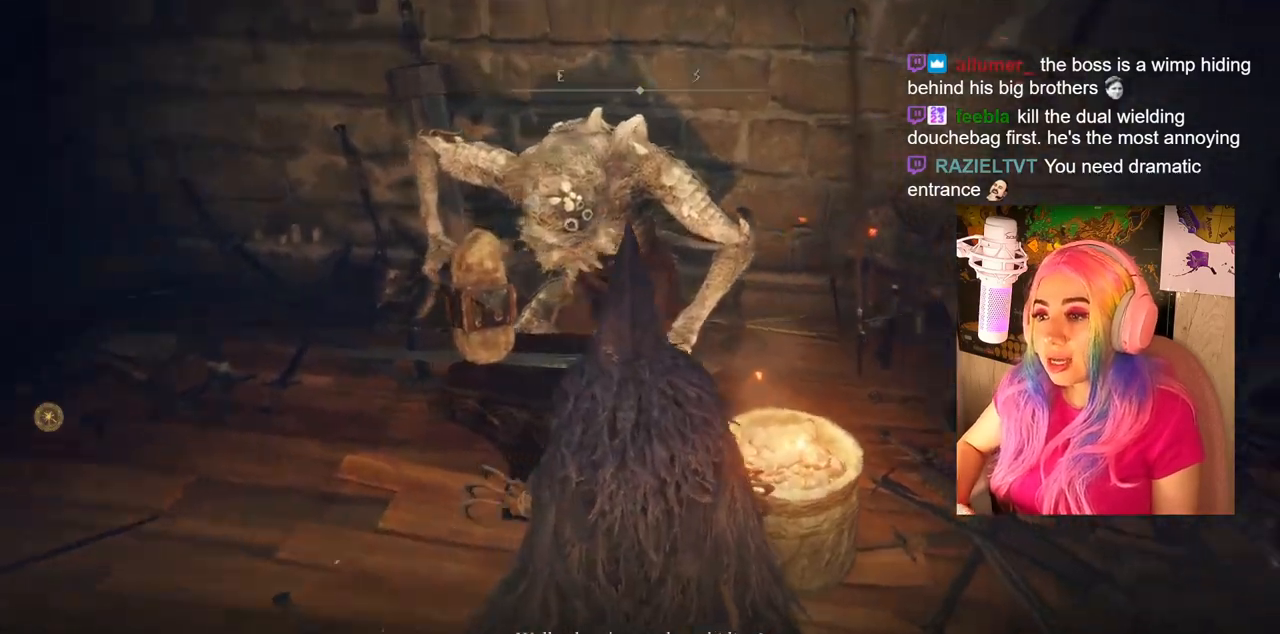
{"buttons": [], "left_stick": "center", "right_stick": "center", "events": [[67, "right_stick", "center"]]}
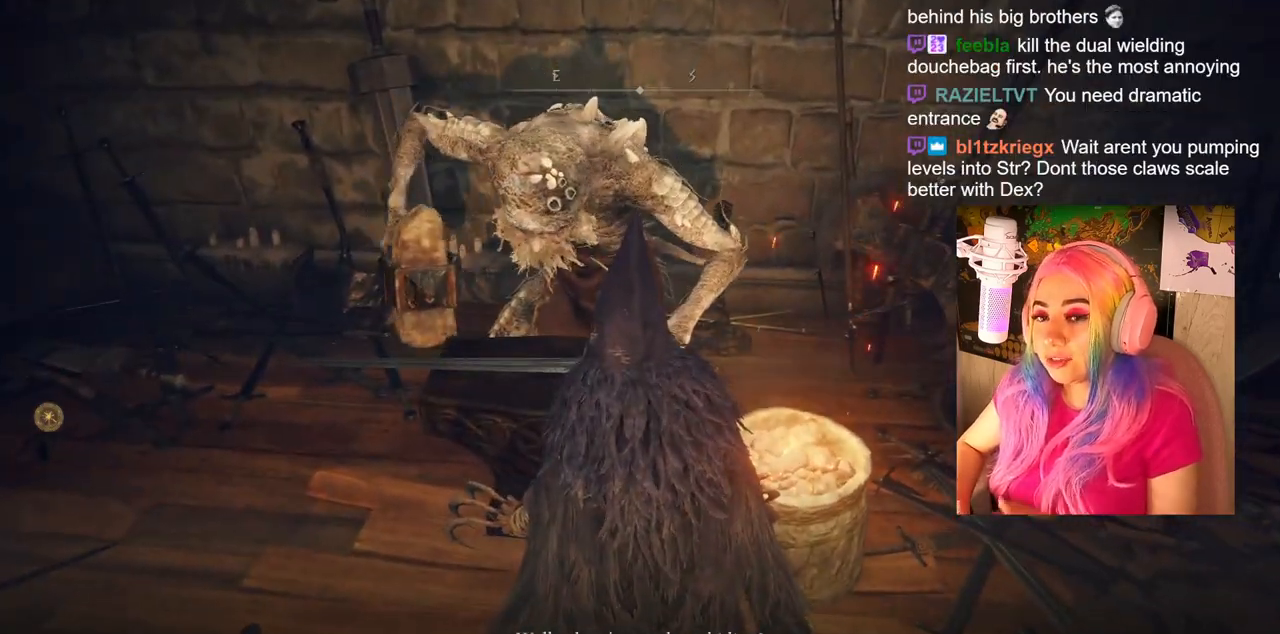
{"buttons": [], "left_stick": "center", "right_stick": "center", "events": [[250, "CROSS", "down"], [417, "CROSS", "up"]]}
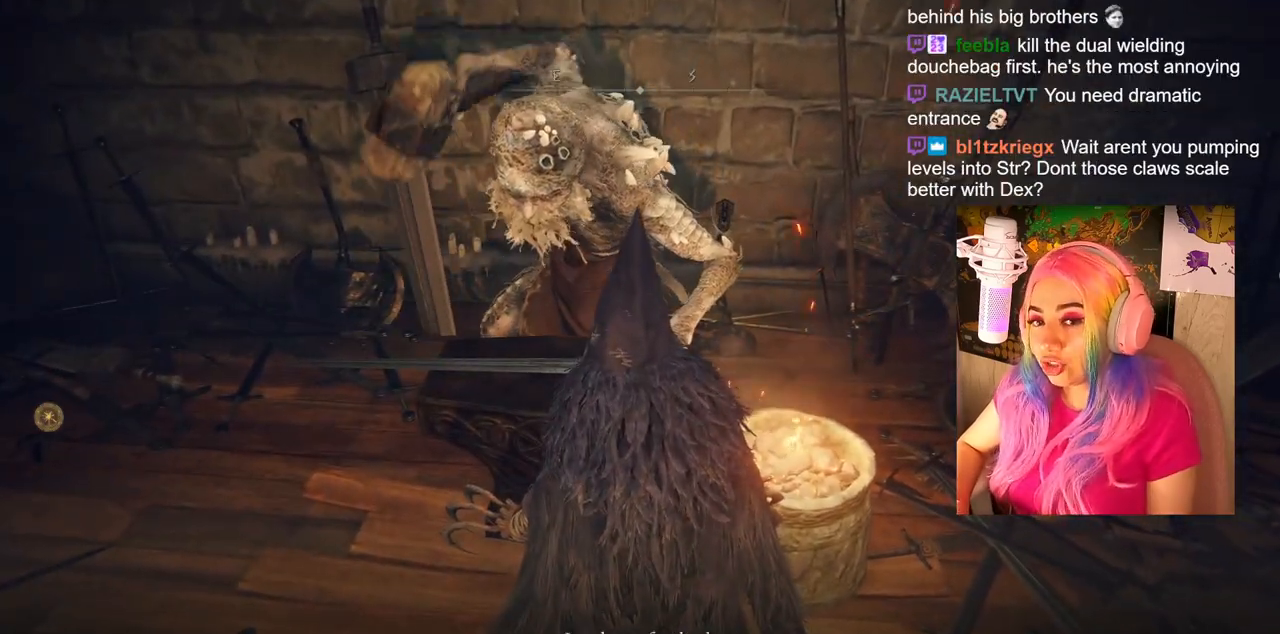
{"buttons": [], "left_stick": "center", "right_stick": "center", "events": [[183, "CROSS", "down"], [333, "CROSS", "up"]]}
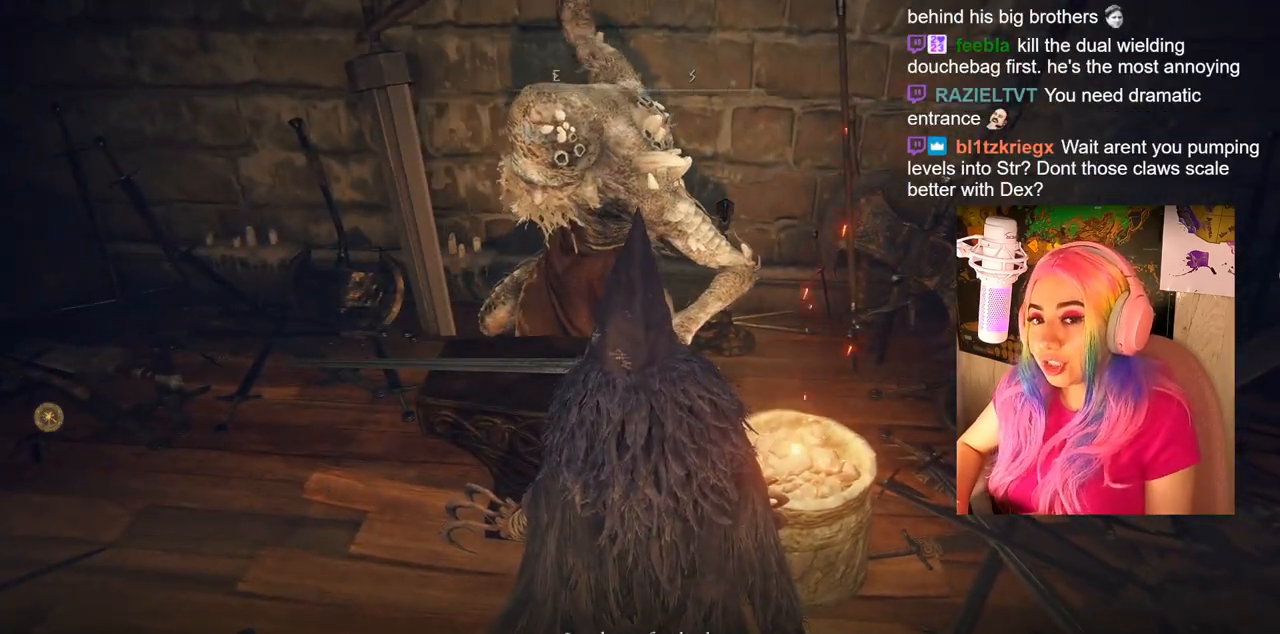
{"buttons": ["CROSS"], "left_stick": "center", "right_stick": "center", "events": [[433, "CROSS", "down"]]}
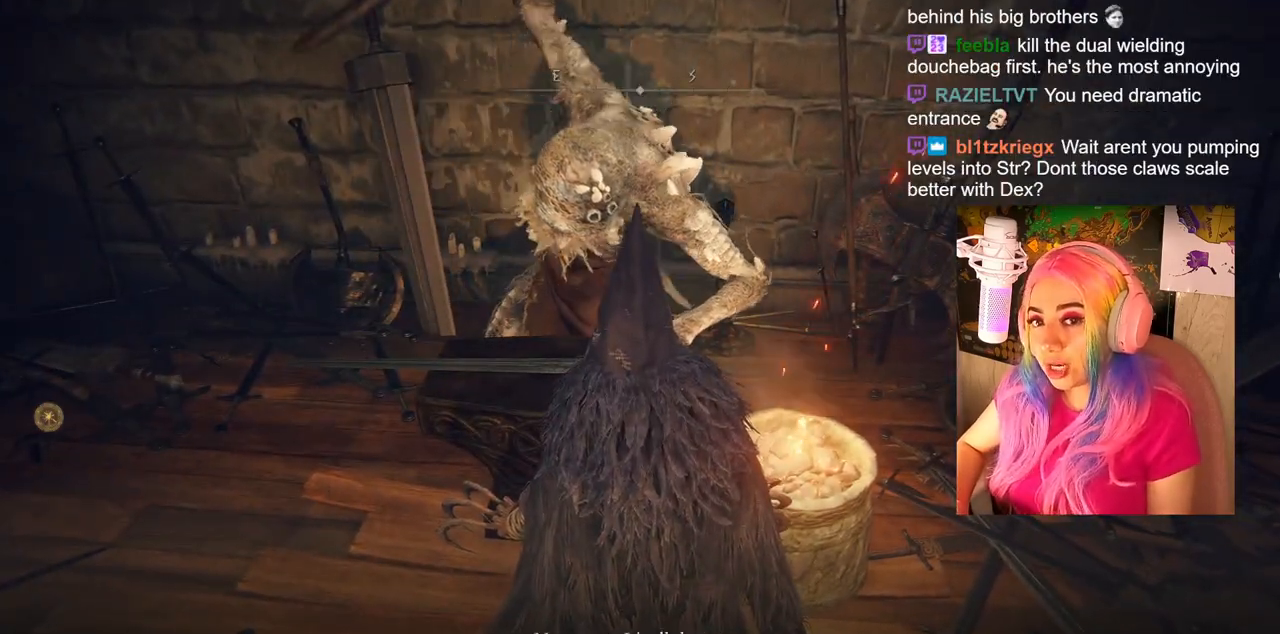
{"buttons": [], "left_stick": "center", "right_stick": "center", "events": [[117, "CROSS", "up"]]}
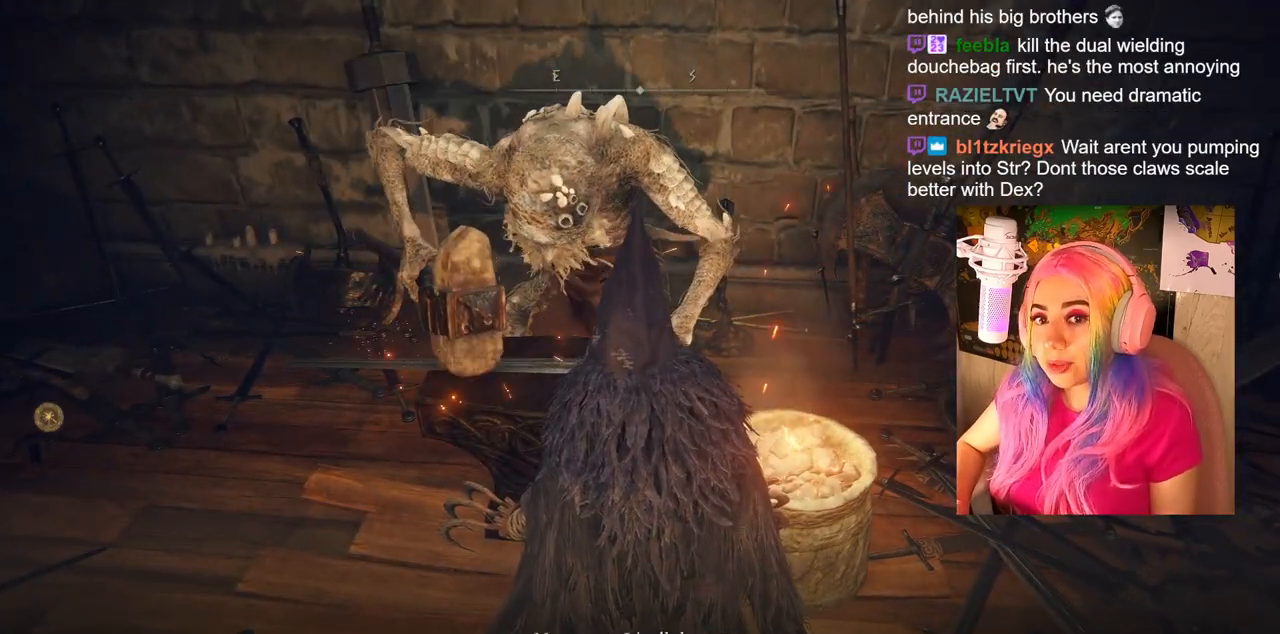
{"buttons": [], "left_stick": "center", "right_stick": "center", "events": [[200, "CROSS", "down"], [383, "CROSS", "up"]]}
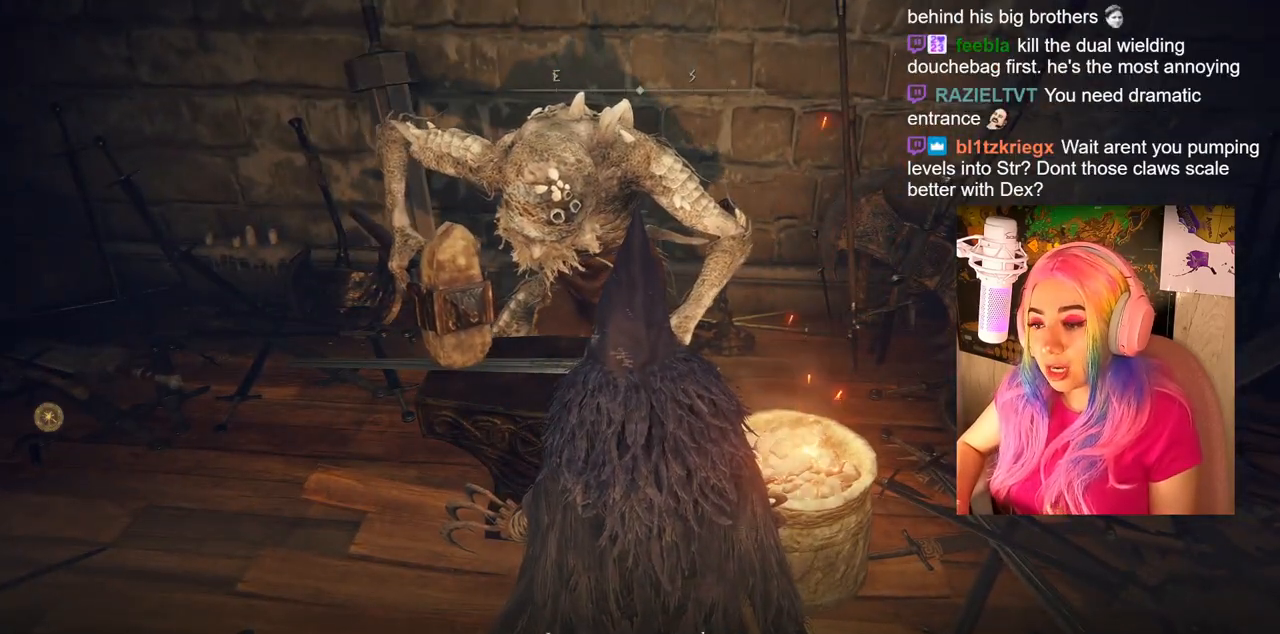
{"buttons": ["CROSS"], "left_stick": "center", "right_stick": "center", "events": [[483, "CROSS", "down"]]}